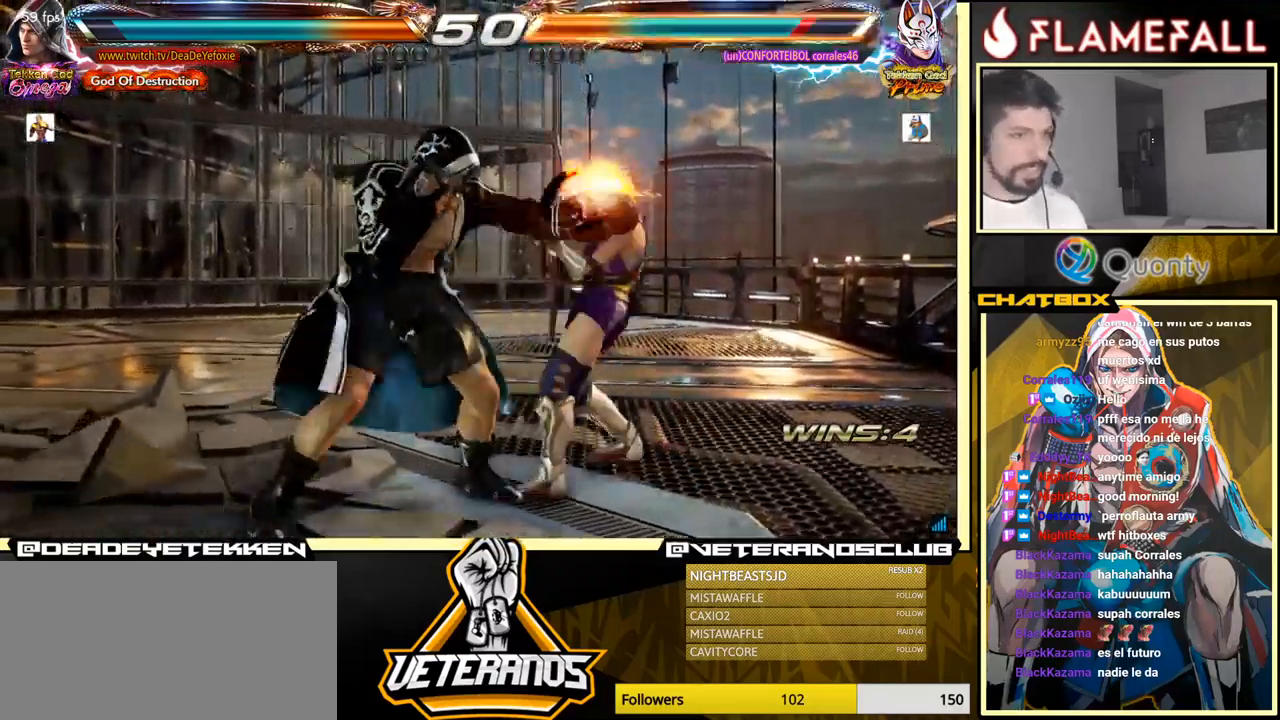
Gameplay with a controller (arcade stick); each line is a JSON object with the inputs held at the frame after it. "events" lists button and stick changes between this image and that frame as [ms after this image, input, new state], when the widget could be followed in between. Not read: L3 R3.
{"buttons": [], "left_stick": "down", "events": [[16, "left_stick", "right"], [33, "X", "down"], [66, "left_stick", "down"], [83, "X", "up"], [83, "Y", "down"], [133, "Y", "up"], [150, "X", "down"], [200, "Y", "down"], [233, "Y", "up"], [283, "X", "up"], [300, "Y", "down"], [317, "X", "down"], [350, "Y", "up"], [383, "X", "up"], [400, "Y", "down"], [417, "X", "down"], [450, "Y", "up"], [467, "X", "up"]]}
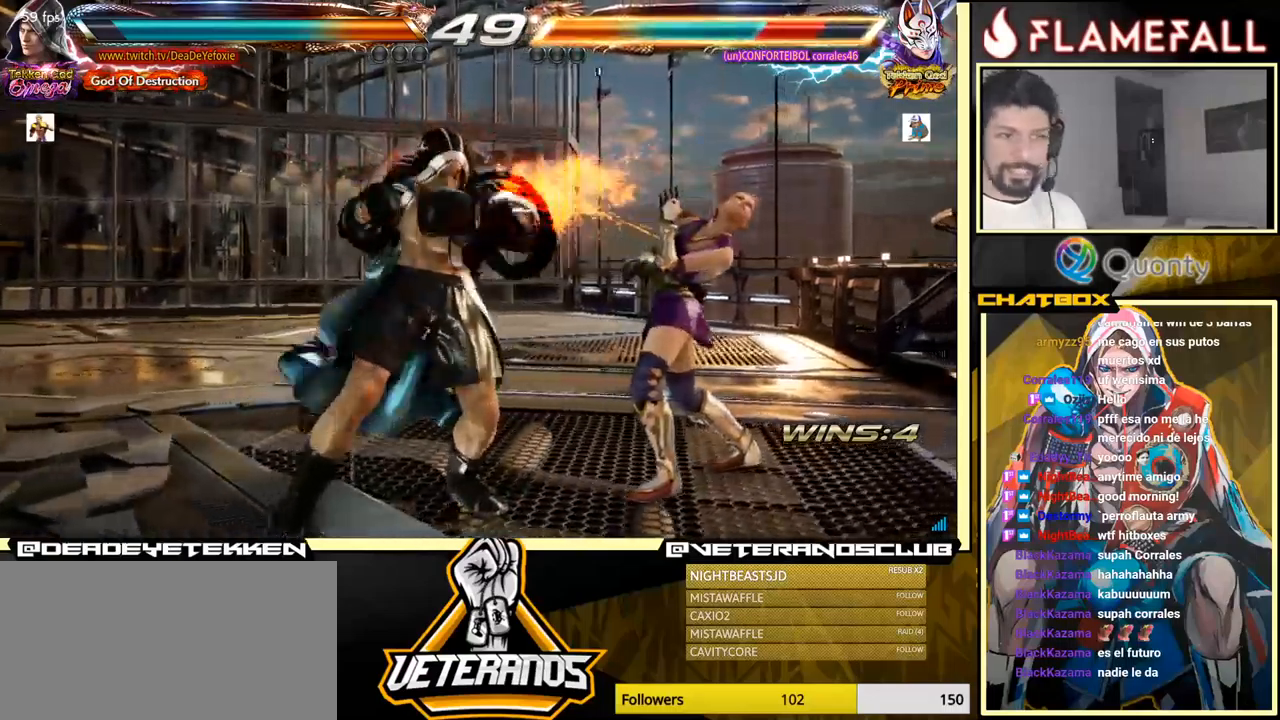
{"buttons": [], "left_stick": "left", "events": [[50, "X", "down"], [50, "Y", "down"], [167, "X", "up"], [167, "Y", "up"], [333, "left_stick", "left"]]}
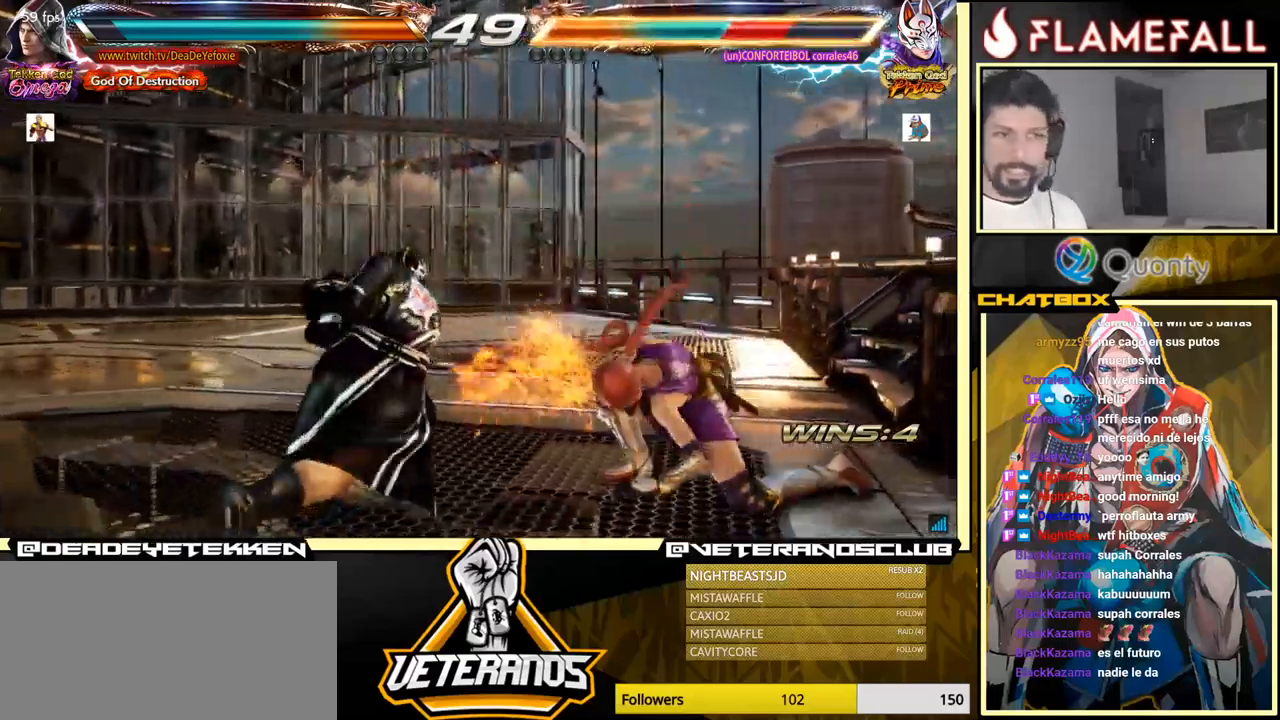
{"buttons": [], "left_stick": "center", "events": [[167, "left_stick", "center"], [283, "X", "down"], [367, "X", "up"], [417, "X", "down"], [483, "X", "up"]]}
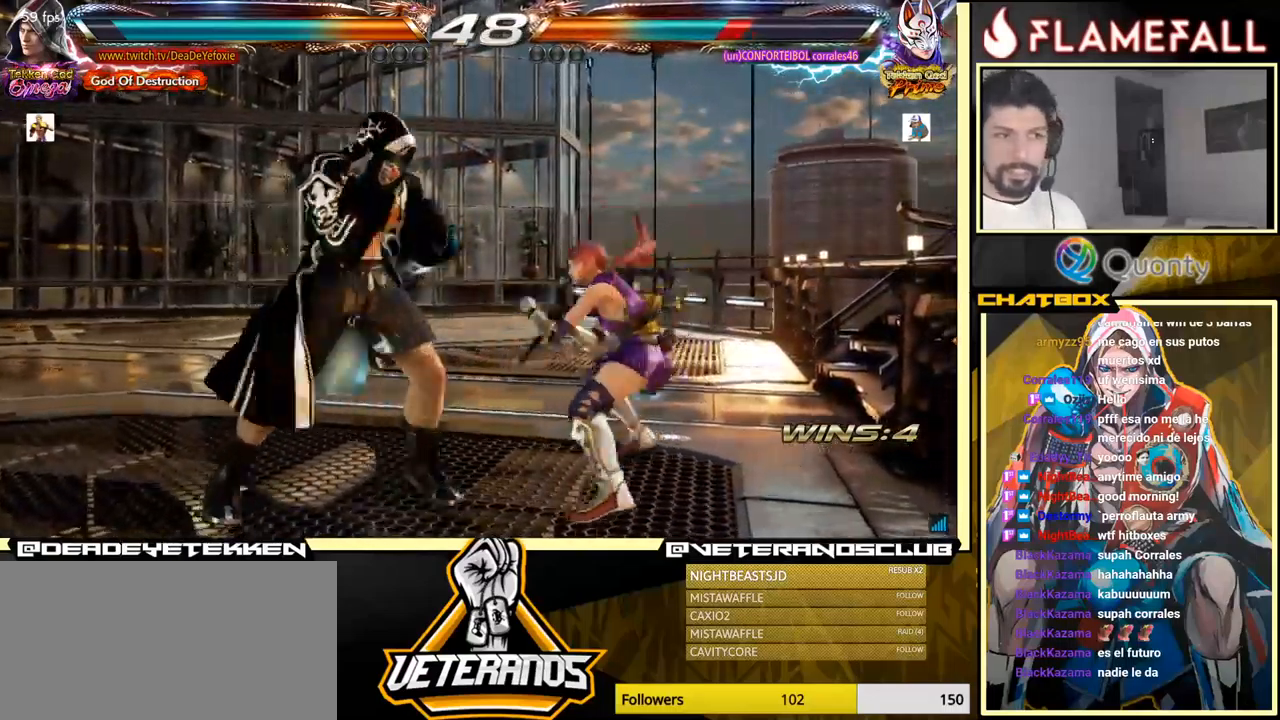
{"buttons": [], "left_stick": "left", "events": [[467, "left_stick", "left"]]}
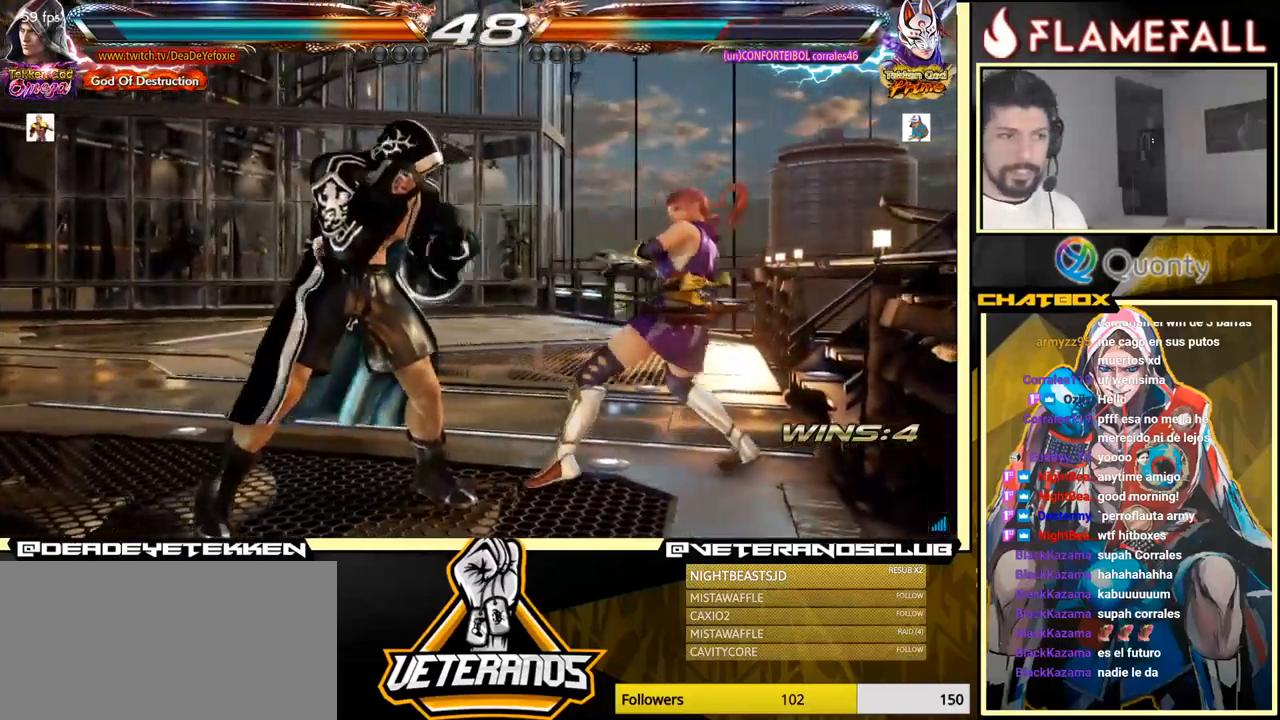
{"buttons": [], "left_stick": "left", "events": [[50, "left_stick", "center"], [117, "left_stick", "left"], [350, "left_stick", "down"], [433, "left_stick", "center"], [483, "left_stick", "left"]]}
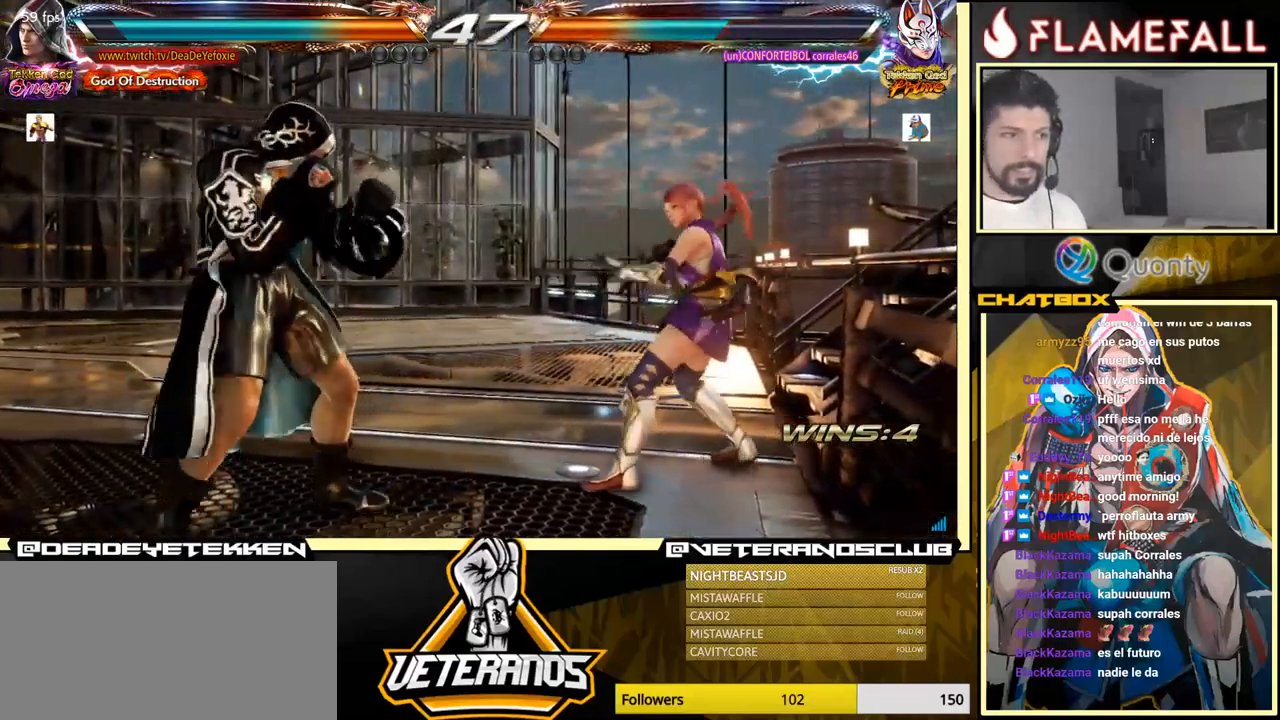
{"buttons": [], "left_stick": "down", "events": [[83, "left_stick", "center"], [117, "R2", "down"], [150, "left_stick", "down"], [233, "R2", "up"], [233, "Y", "down"], [333, "Y", "up"]]}
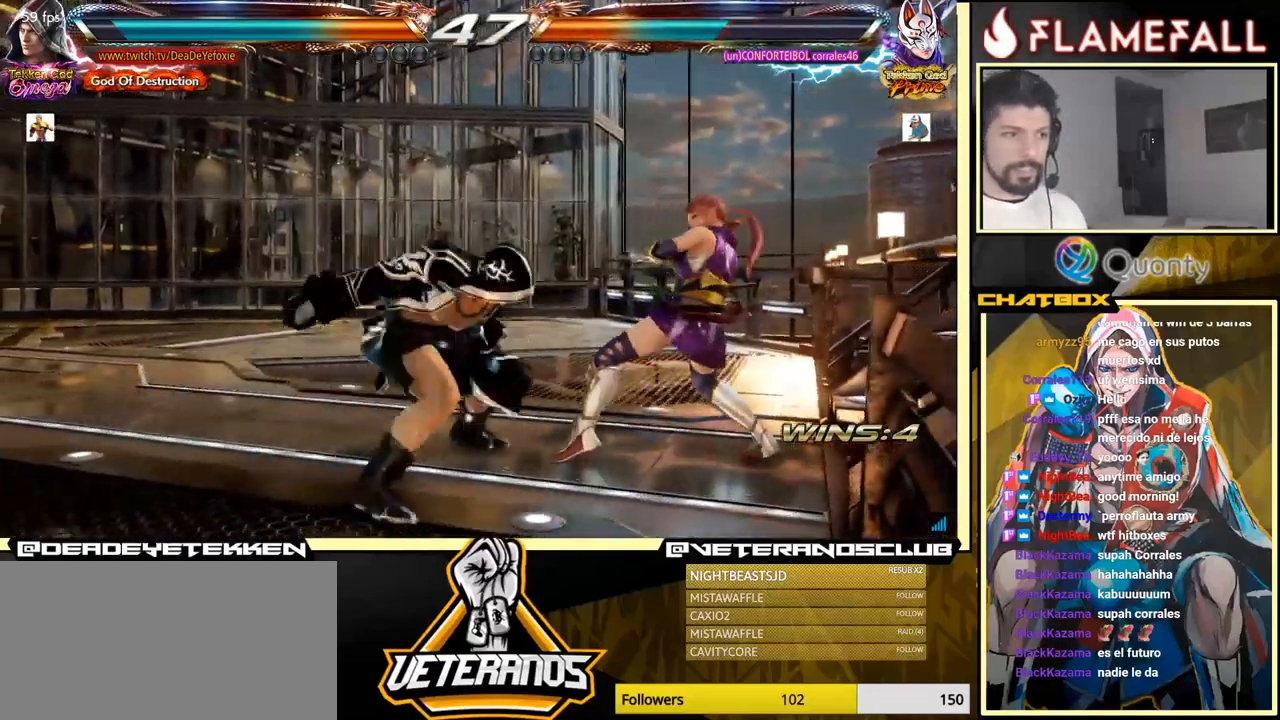
{"buttons": [], "left_stick": "center", "events": [[133, "left_stick", "center"]]}
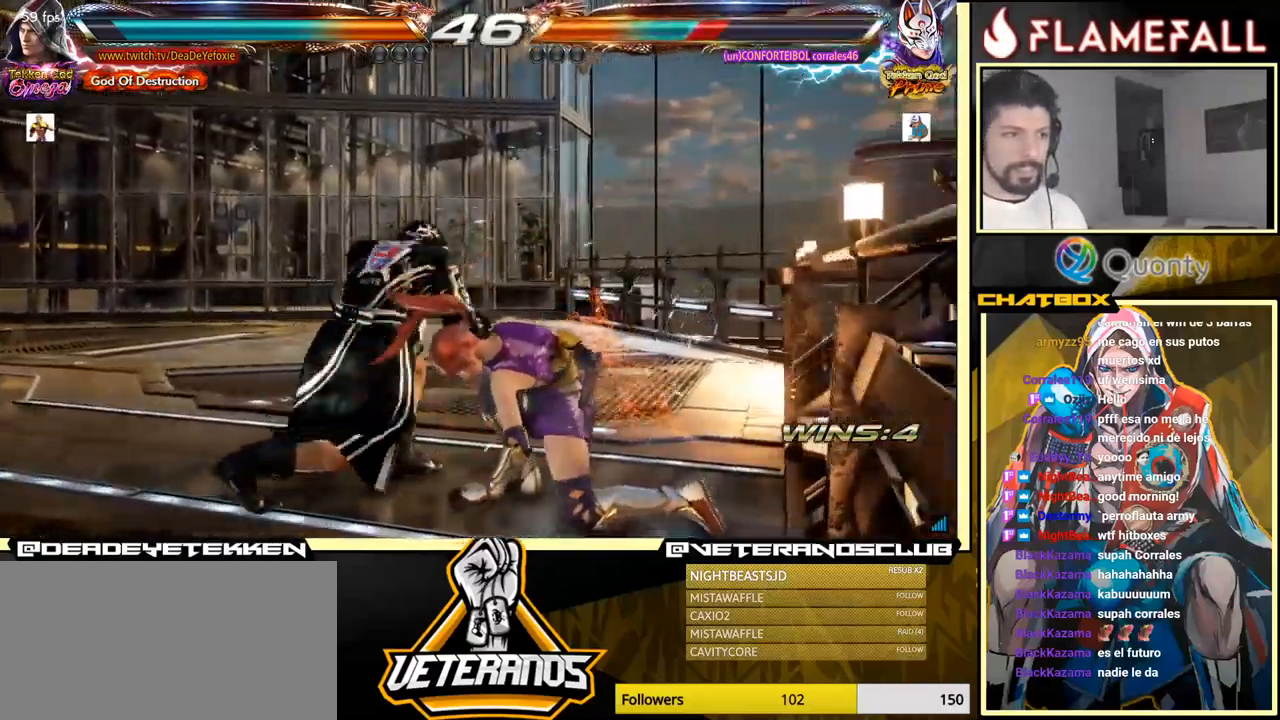
{"buttons": [], "left_stick": "down", "events": [[150, "X", "down"], [250, "X", "up"], [417, "left_stick", "left"], [467, "left_stick", "down"]]}
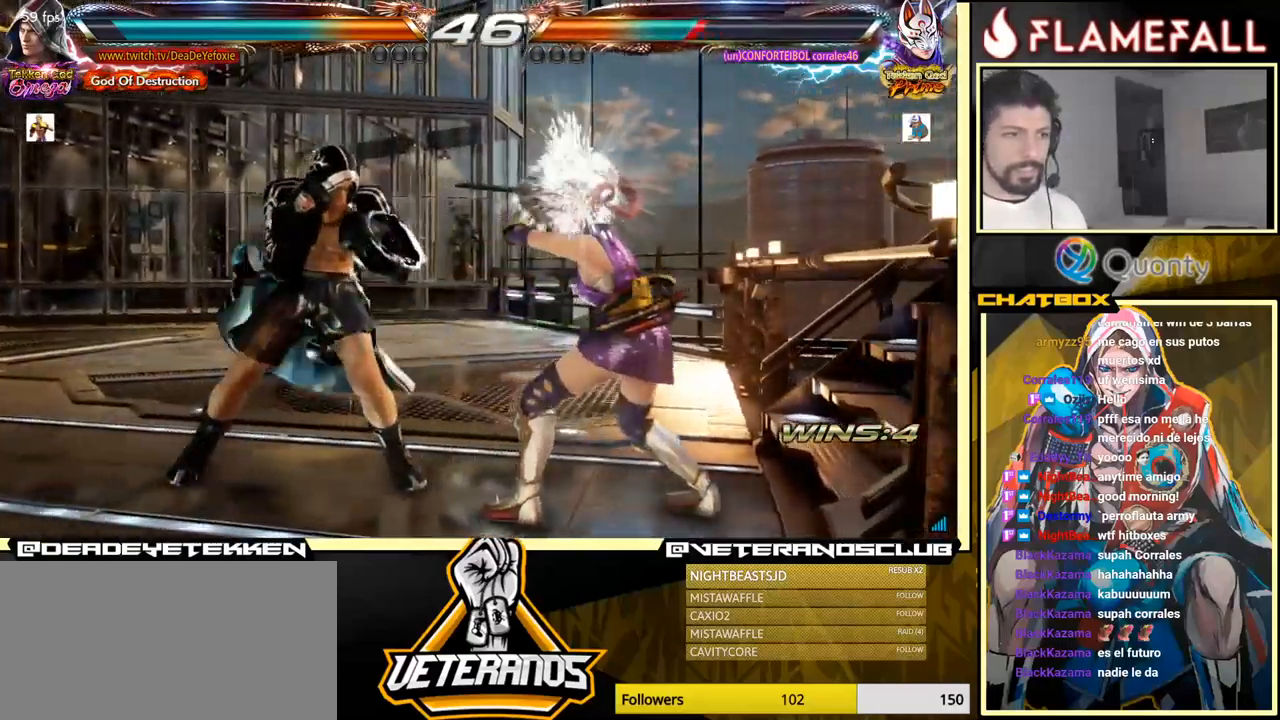
{"buttons": [], "left_stick": "left", "events": [[50, "left_stick", "right"], [83, "X", "down"], [167, "X", "up"], [183, "left_stick", "left"]]}
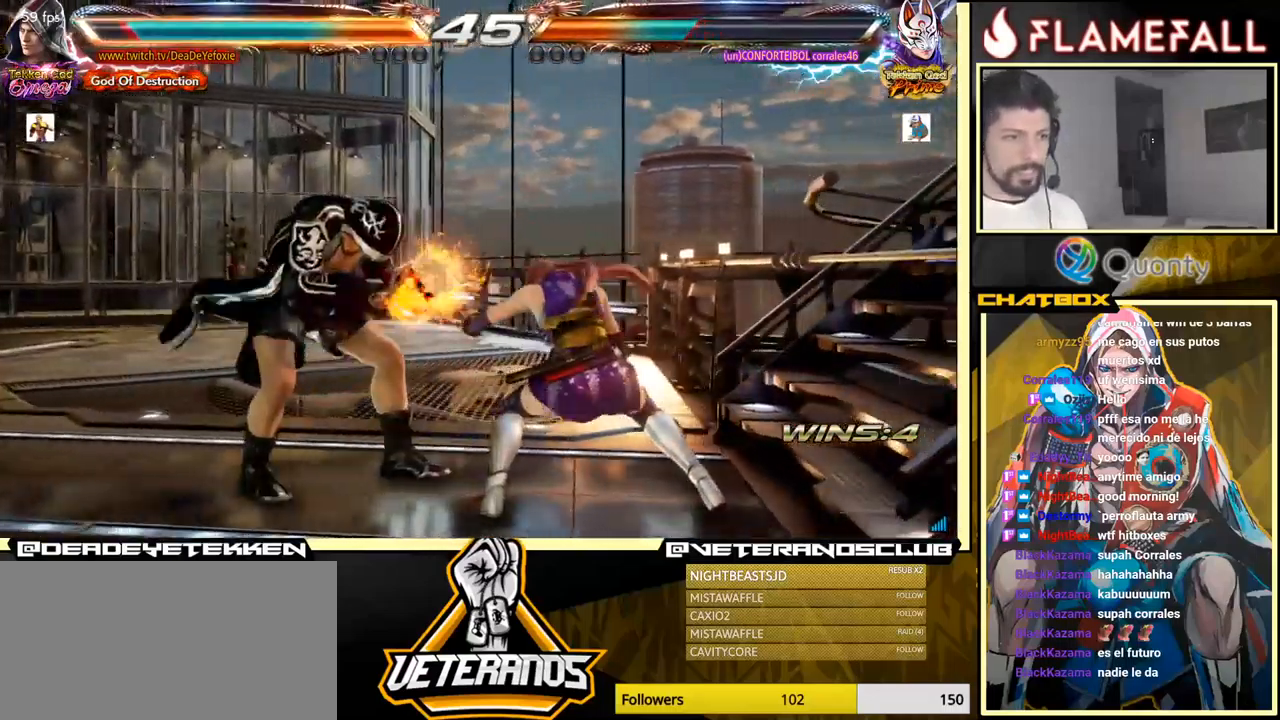
{"buttons": [], "left_stick": "left", "events": [[300, "left_stick", "center"], [383, "left_stick", "left"], [433, "left_stick", "center"], [483, "left_stick", "left"]]}
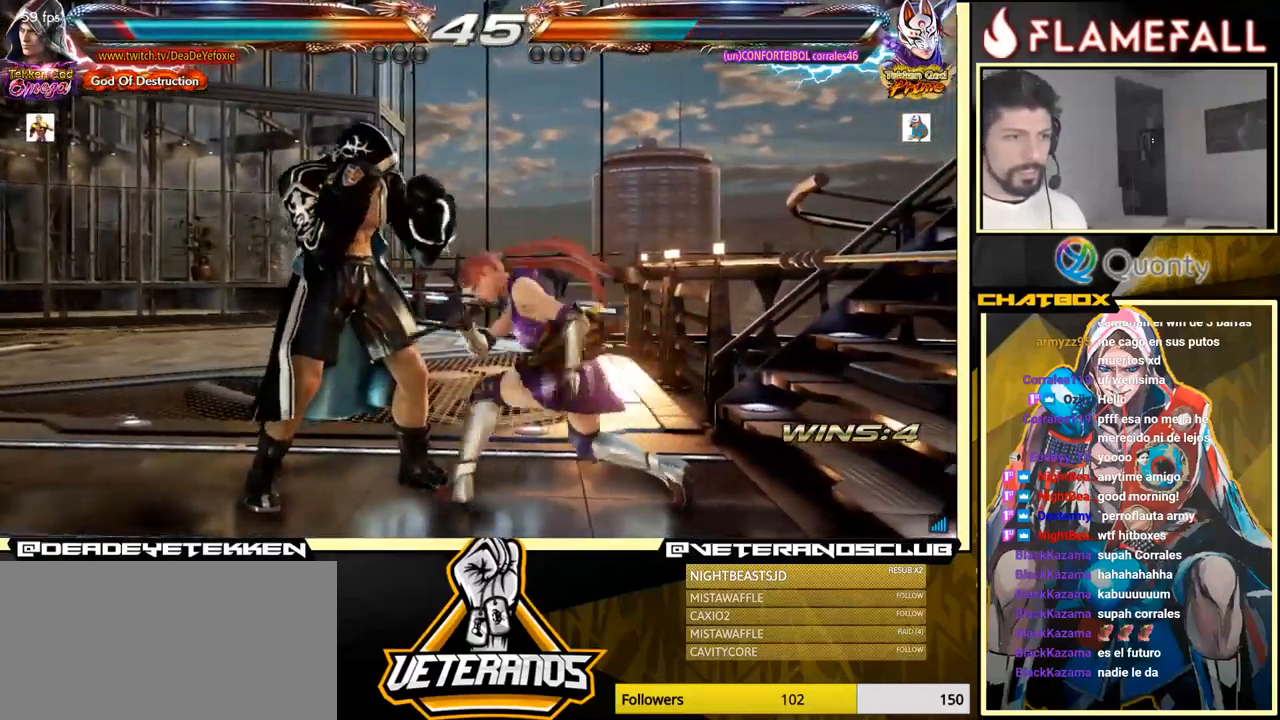
{"buttons": [], "left_stick": "center", "events": [[434, "left_stick", "center"]]}
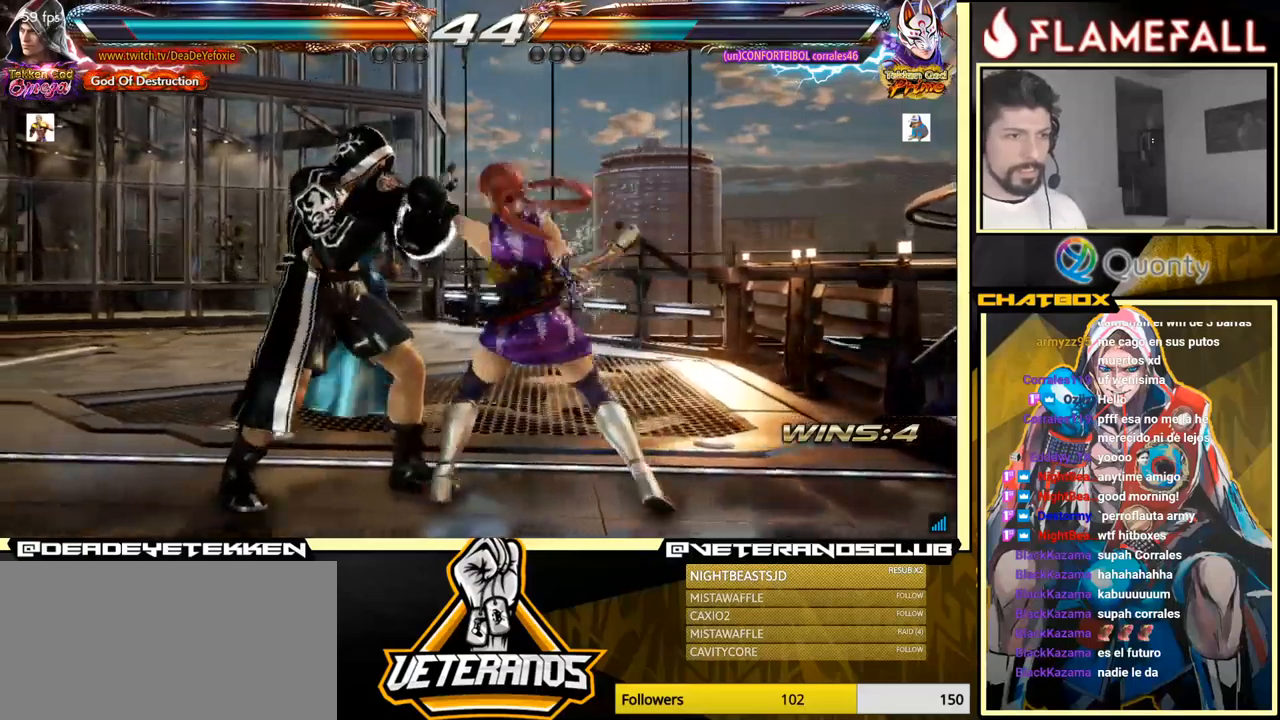
{"buttons": [], "left_stick": "right", "events": [[250, "left_stick", "left"], [300, "left_stick", "down"], [384, "left_stick", "right"]]}
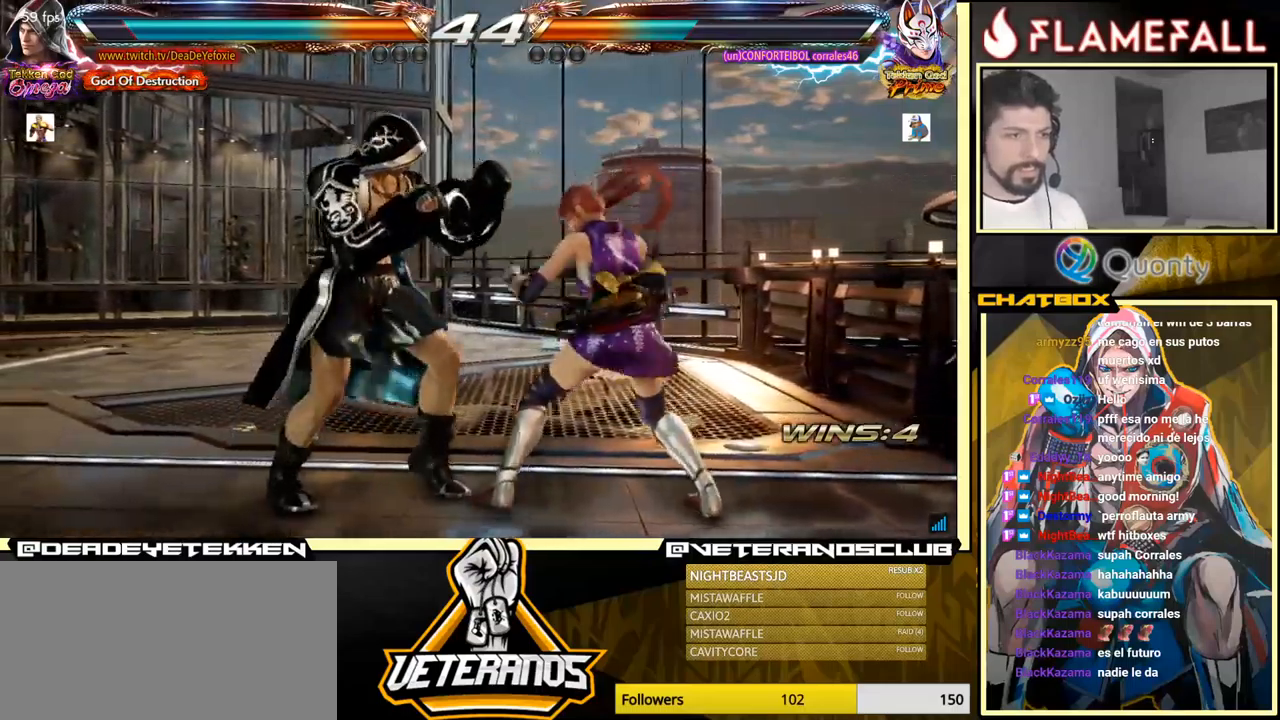
{"buttons": [], "left_stick": "left", "events": [[84, "left_stick", "left"], [167, "left_stick", "down"], [234, "left_stick", "right"], [350, "left_stick", "left"]]}
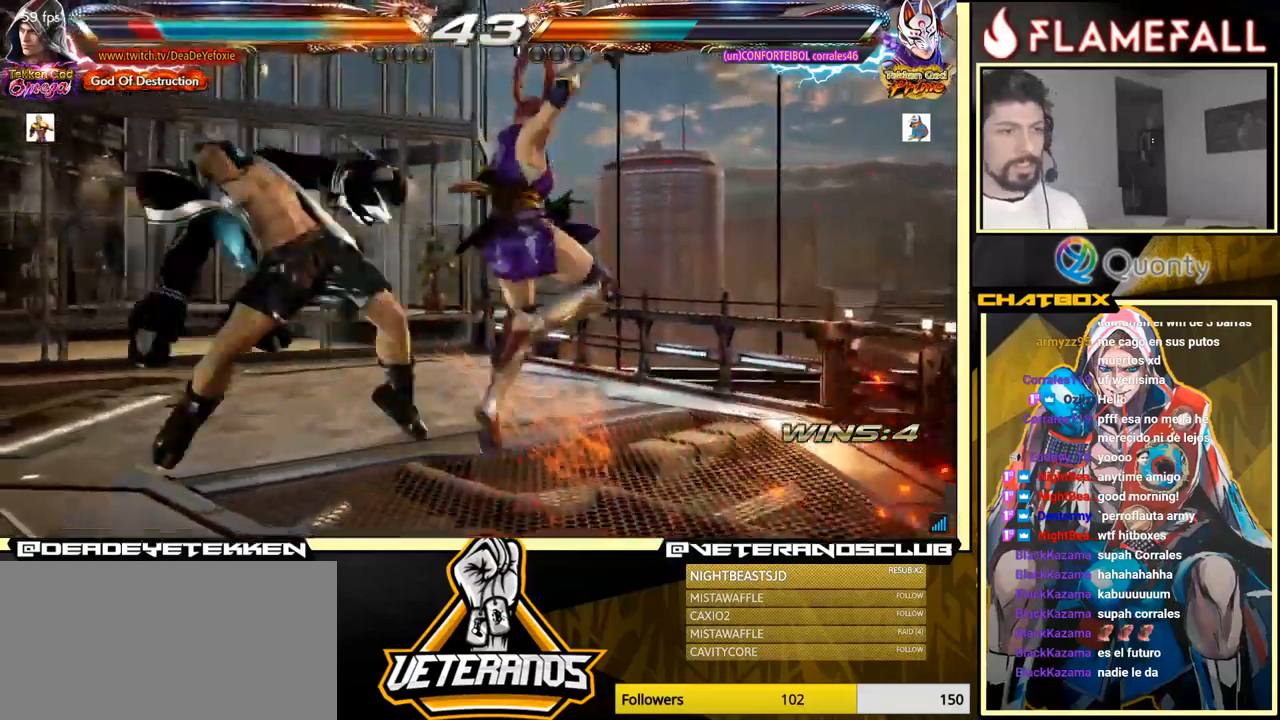
{"buttons": [], "left_stick": "center", "events": [[84, "left_stick", "center"]]}
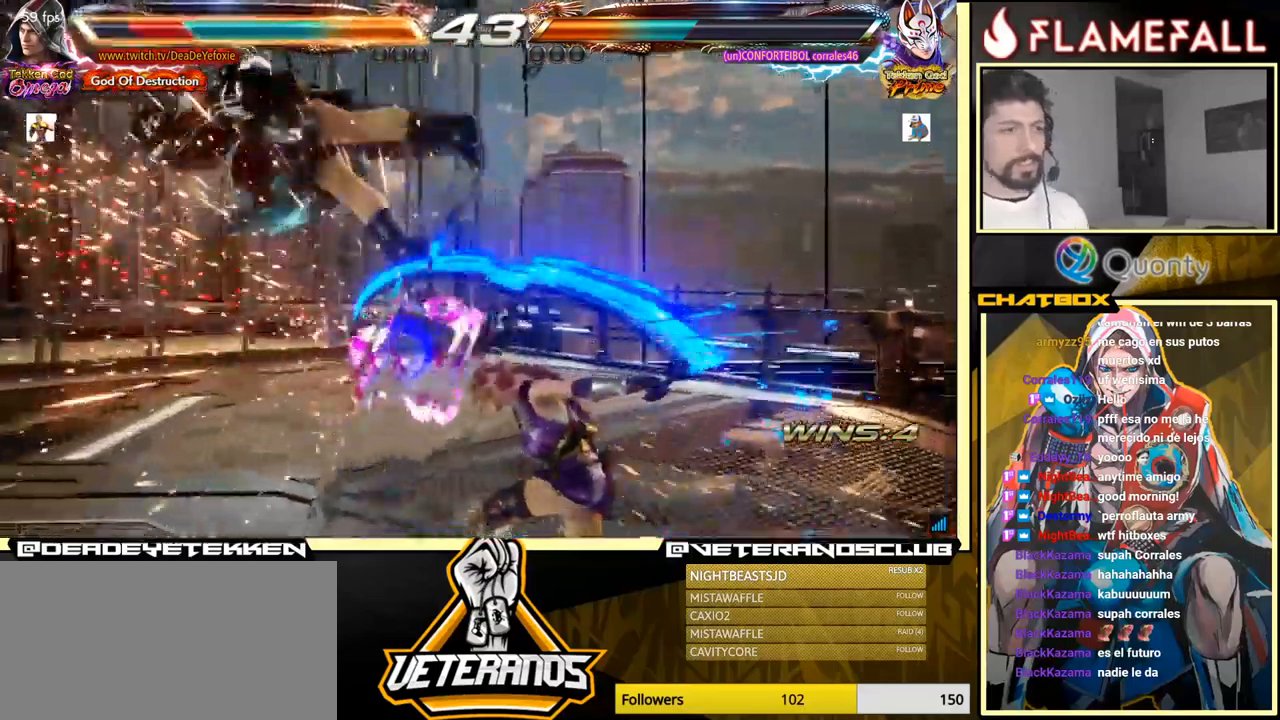
{"buttons": ["X"], "left_stick": "center", "events": [[34, "X", "down"], [134, "X", "up"], [300, "X", "down"], [384, "X", "up"], [484, "X", "down"]]}
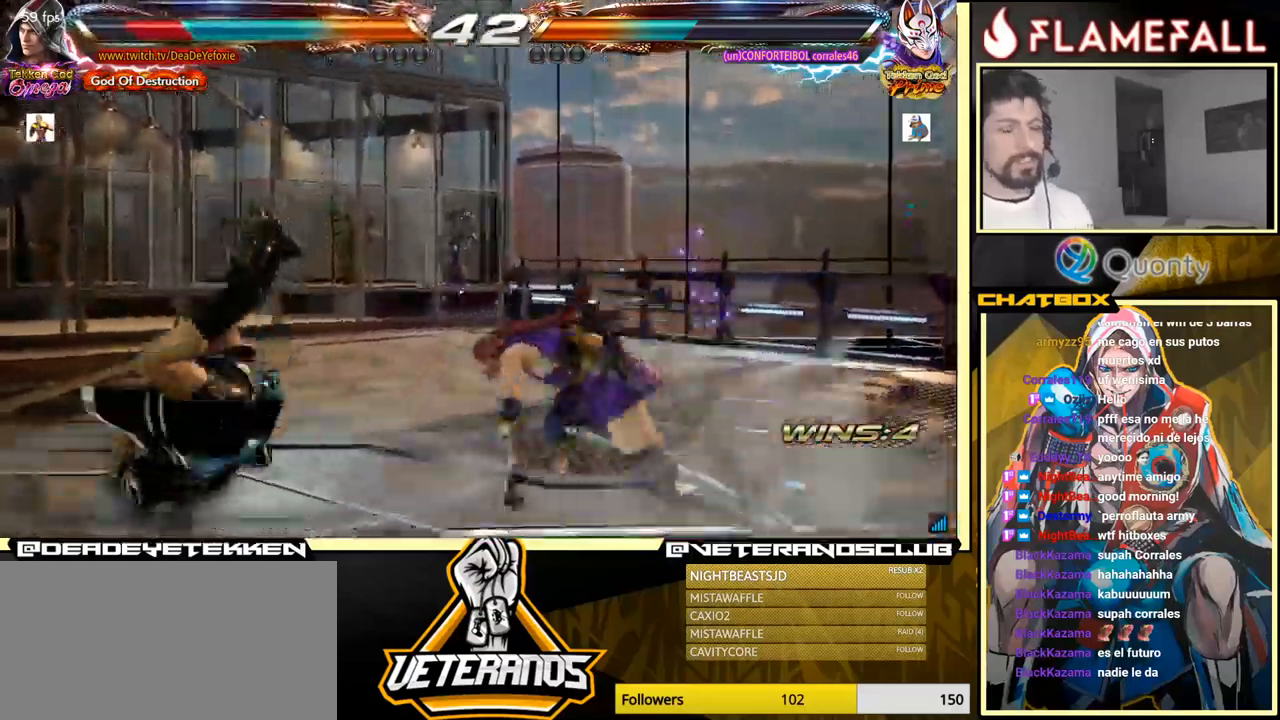
{"buttons": [], "left_stick": "center", "events": [[67, "X", "up"], [117, "X", "down"], [234, "X", "up"], [267, "X", "down"], [417, "X", "up"]]}
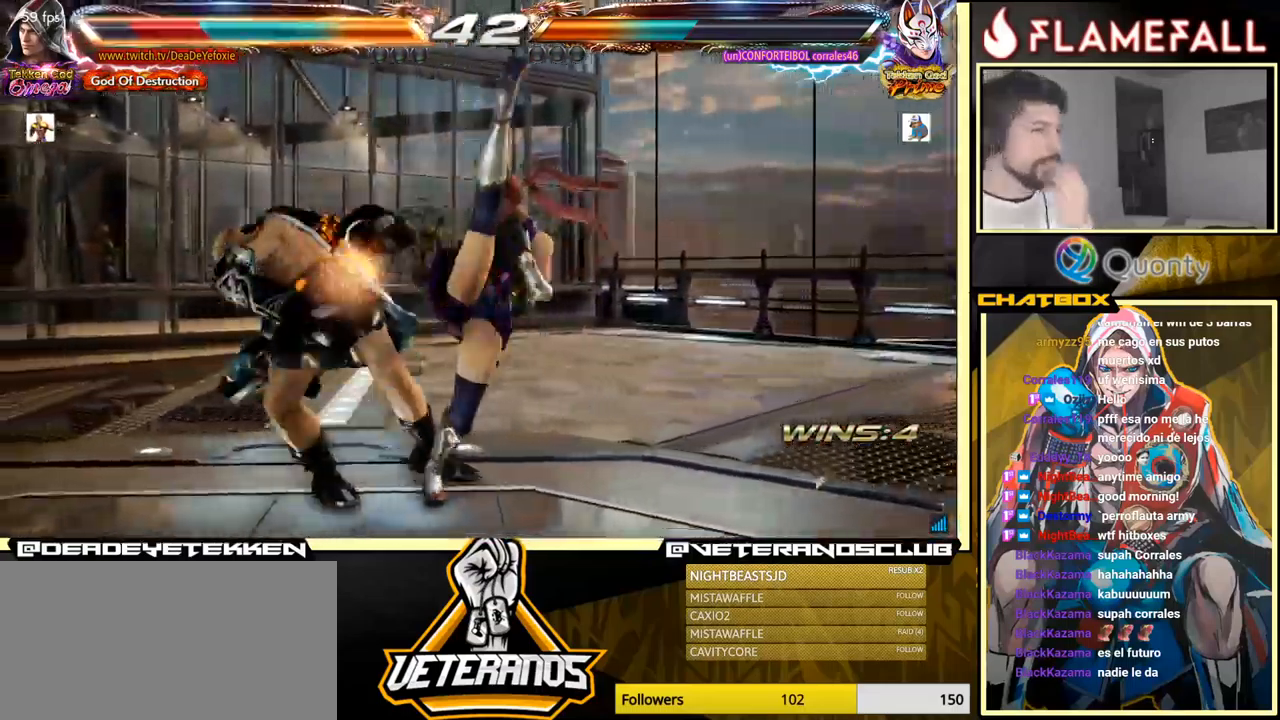
{"buttons": [], "left_stick": "center", "events": [[100, "X", "down"], [200, "X", "up"]]}
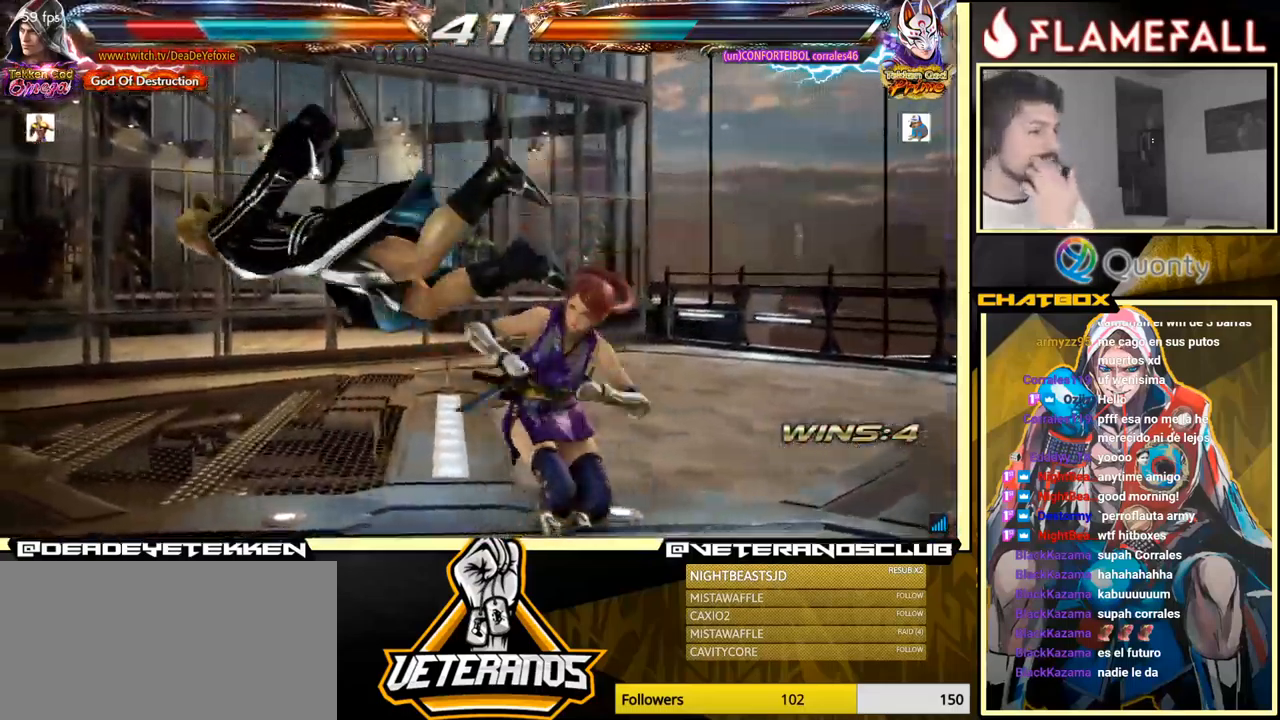
{"buttons": ["X"], "left_stick": "center", "events": [[84, "X", "down"], [217, "X", "up"], [384, "X", "down"]]}
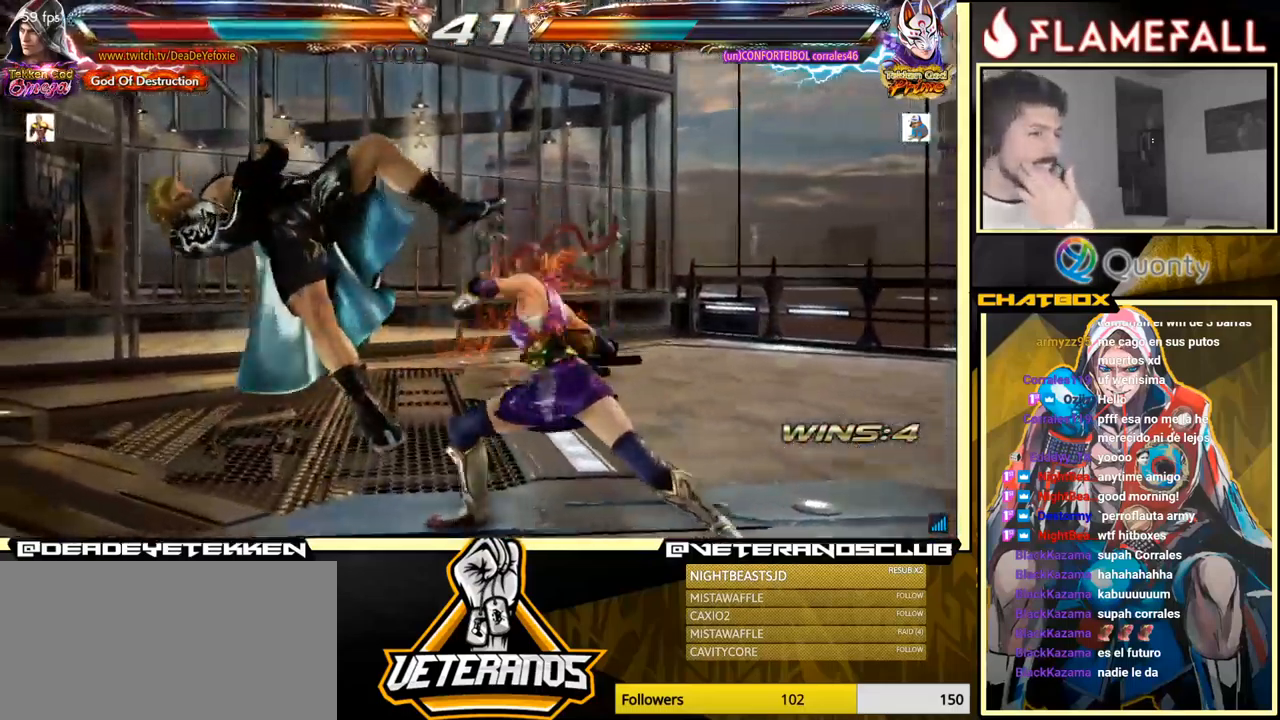
{"buttons": ["X"], "left_stick": "center", "events": [[17, "X", "up"], [117, "X", "down"], [234, "X", "up"], [434, "X", "down"]]}
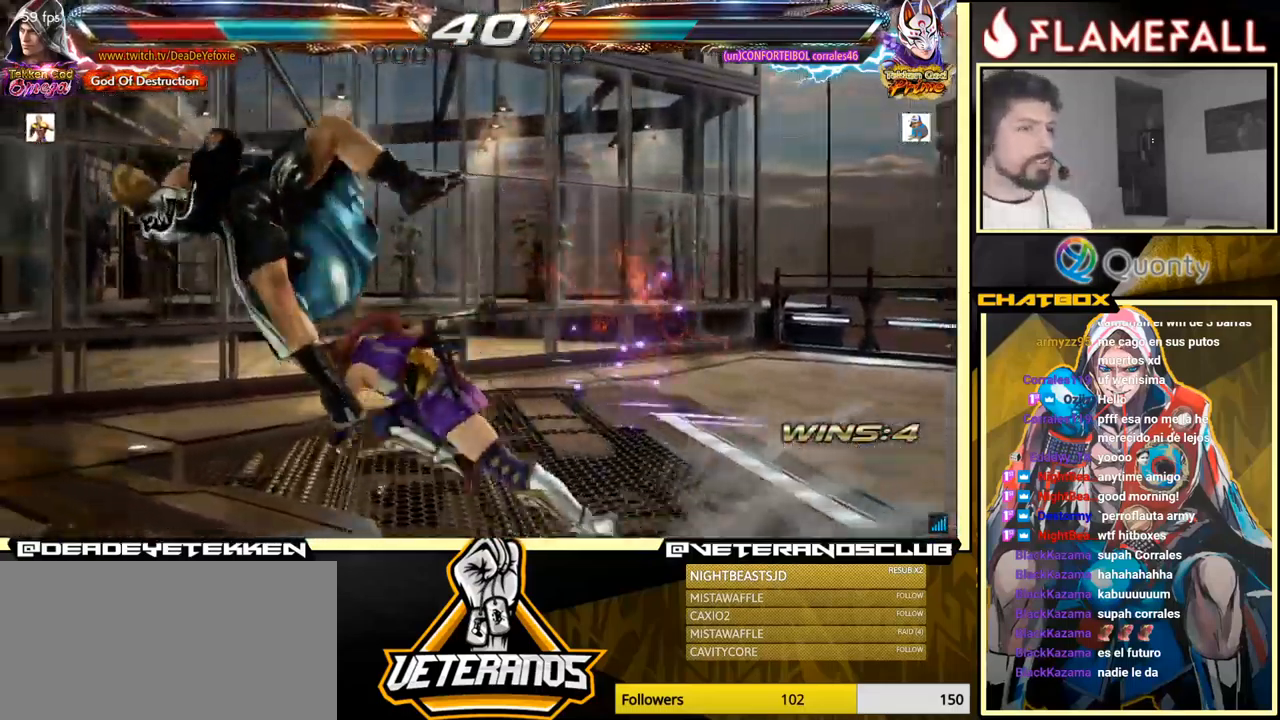
{"buttons": [], "left_stick": "center", "events": [[67, "X", "up"]]}
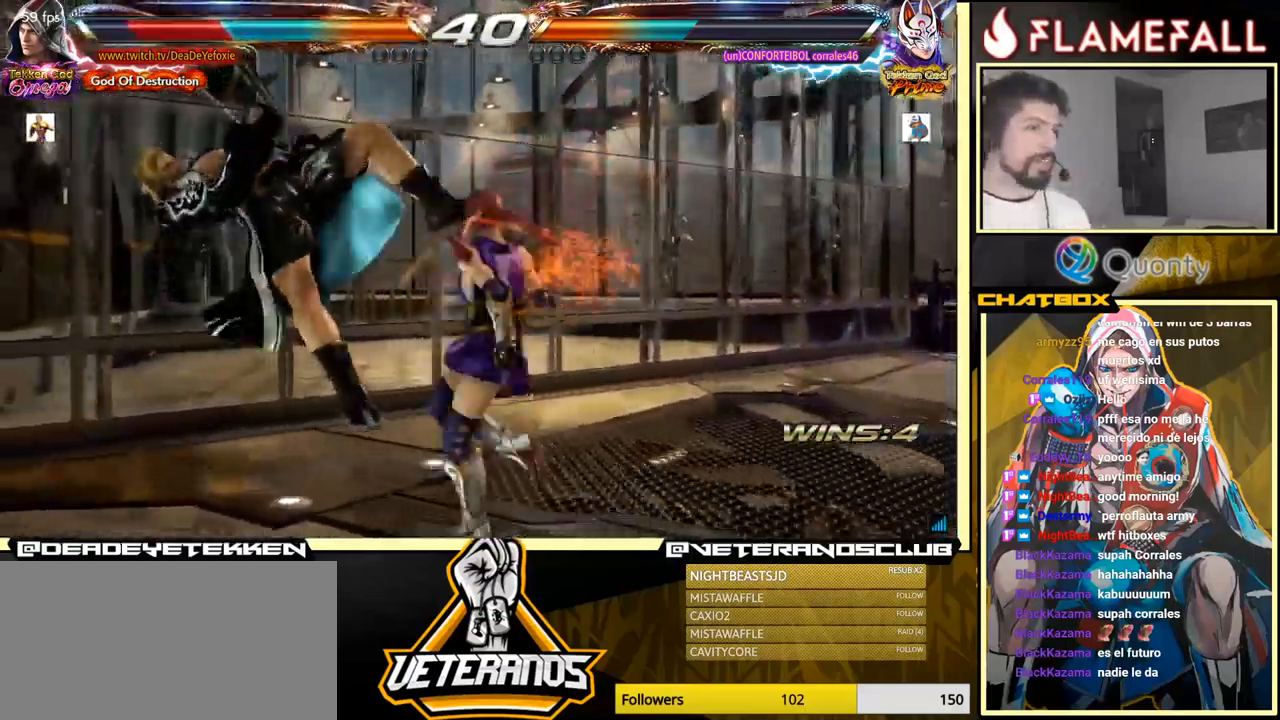
{"buttons": [], "left_stick": "center", "events": []}
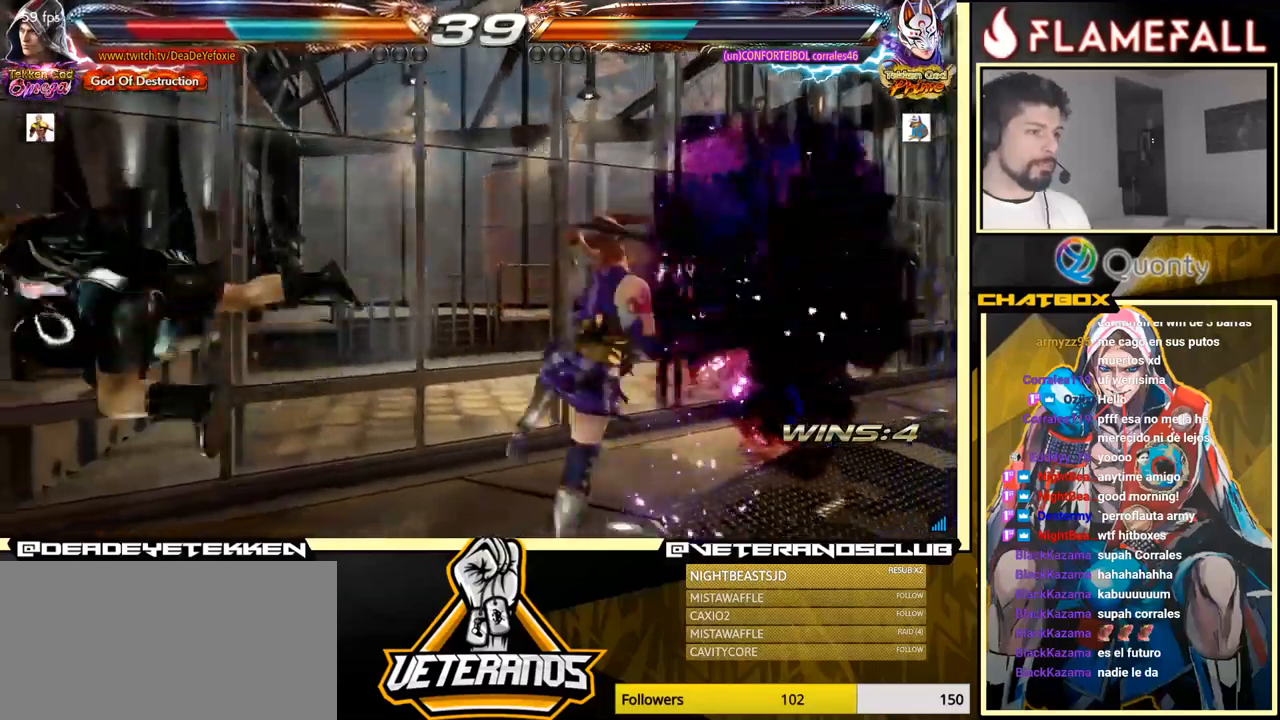
{"buttons": [], "left_stick": "center", "events": [[216, "X", "down"], [300, "X", "up"]]}
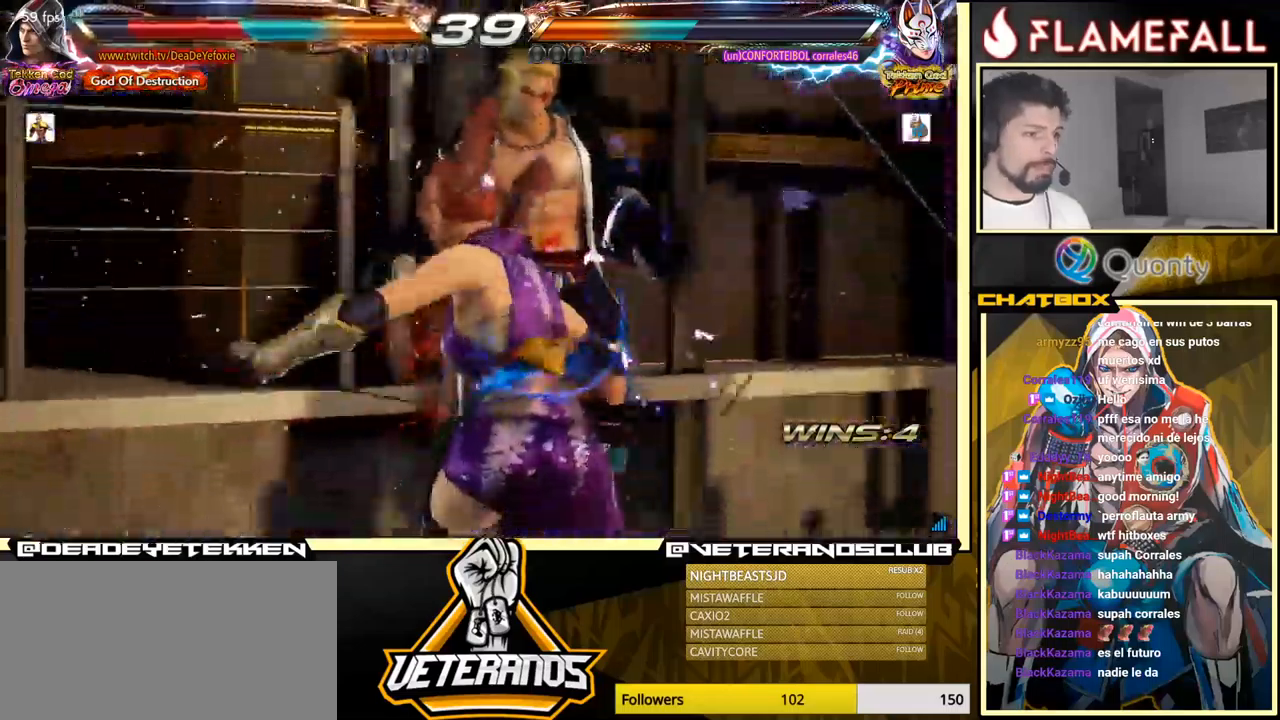
{"buttons": ["X"], "left_stick": "center", "events": [[133, "X", "down"], [233, "X", "up"], [316, "X", "down"], [383, "X", "up"], [466, "X", "down"]]}
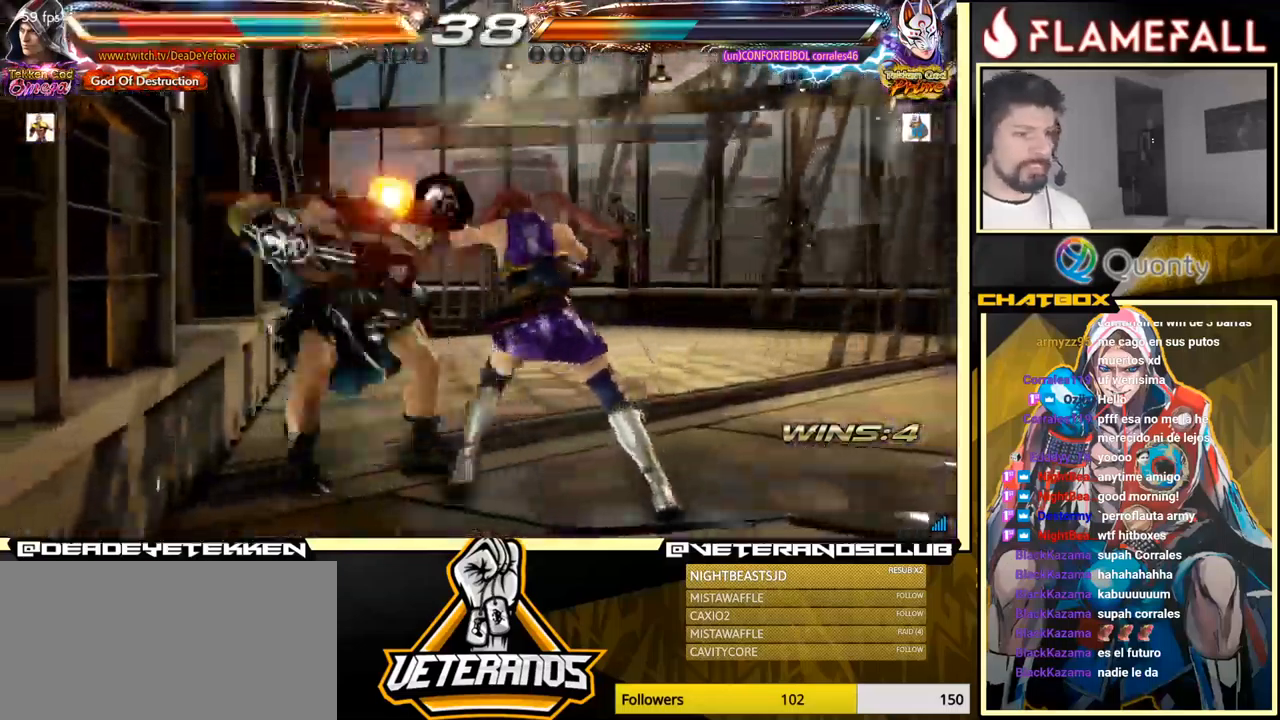
{"buttons": [], "left_stick": "center", "events": [[33, "X", "up"], [200, "X", "down"], [300, "X", "up"], [383, "X", "down"], [450, "X", "up"]]}
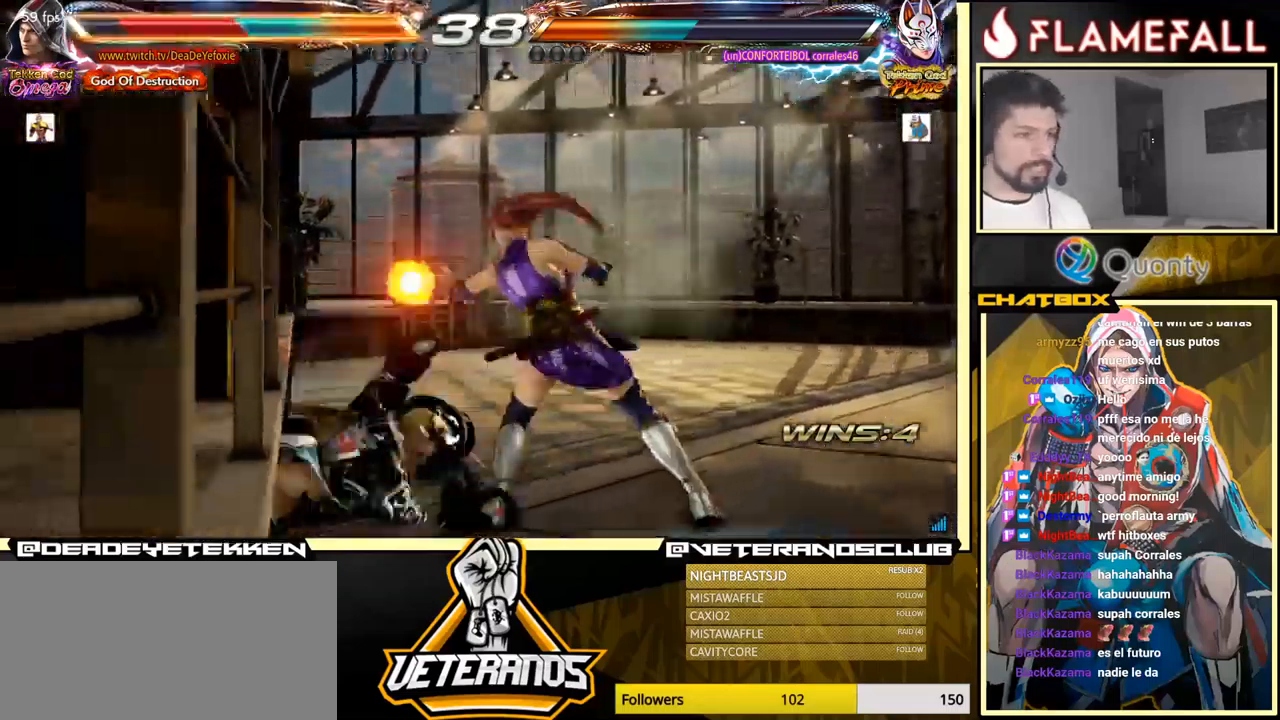
{"buttons": [], "left_stick": "center", "events": [[16, "X", "down"], [83, "X", "up"]]}
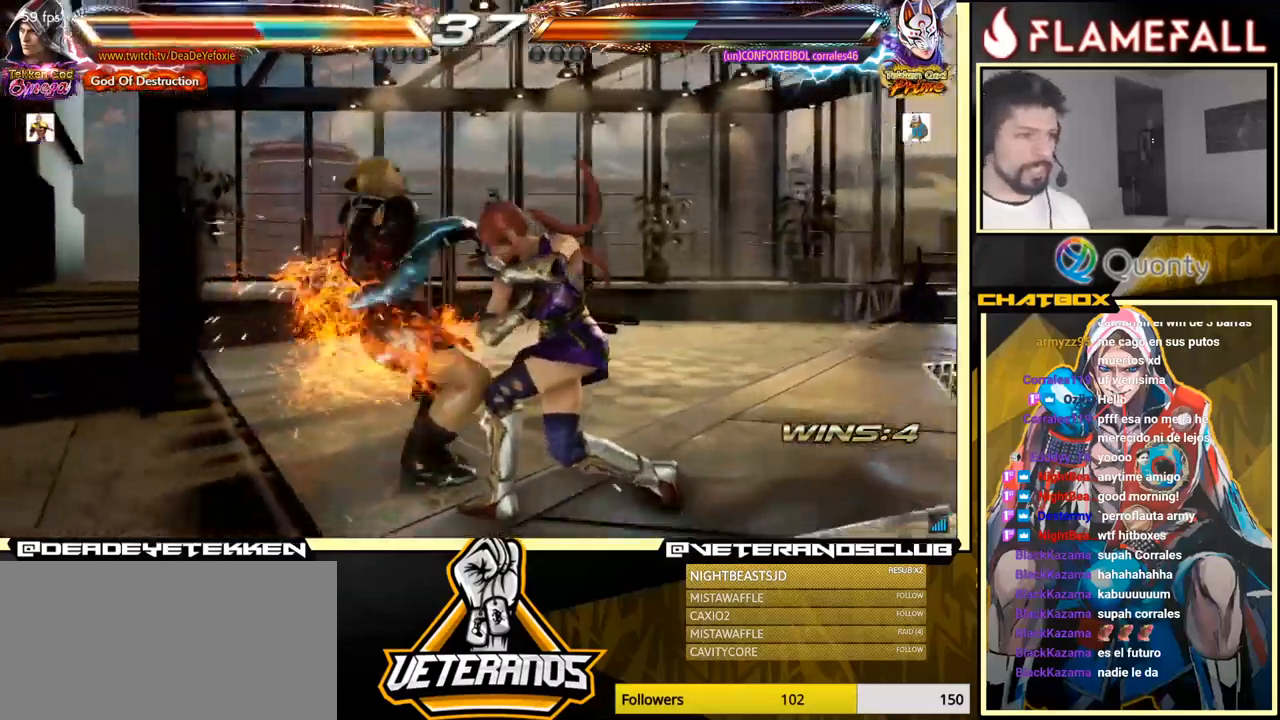
{"buttons": [], "left_stick": "center", "events": []}
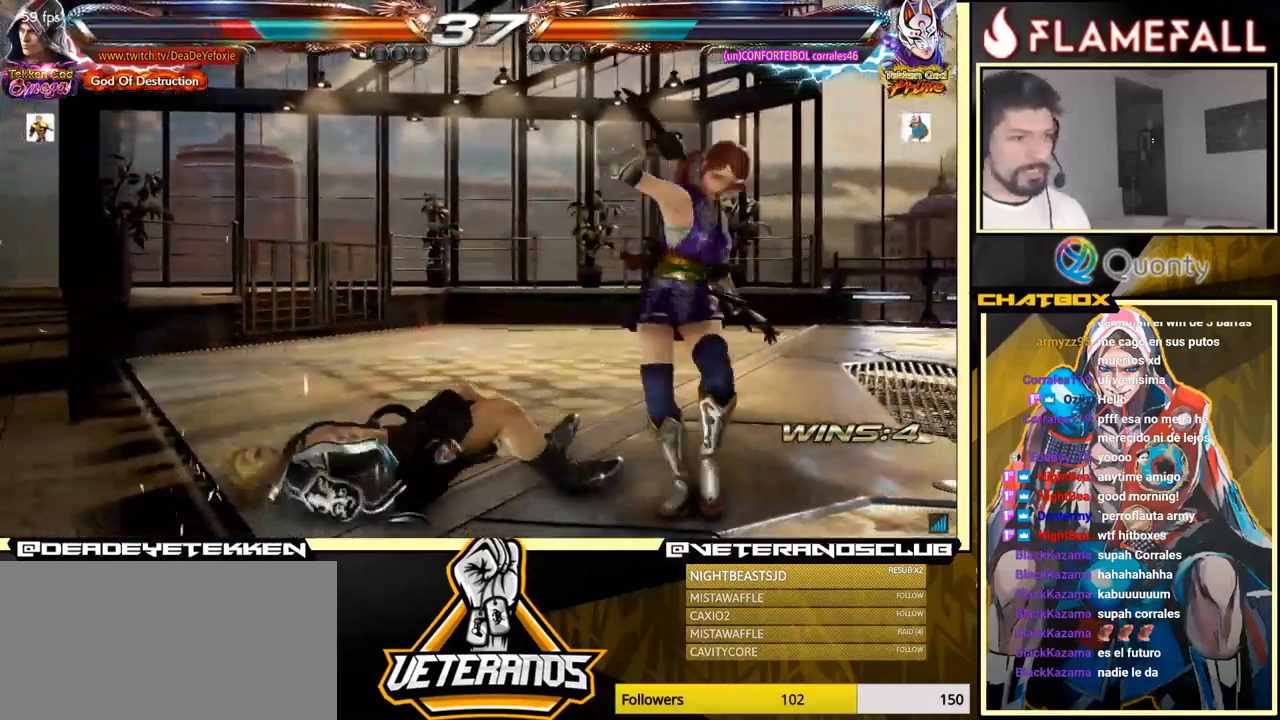
{"buttons": [], "left_stick": "center", "events": []}
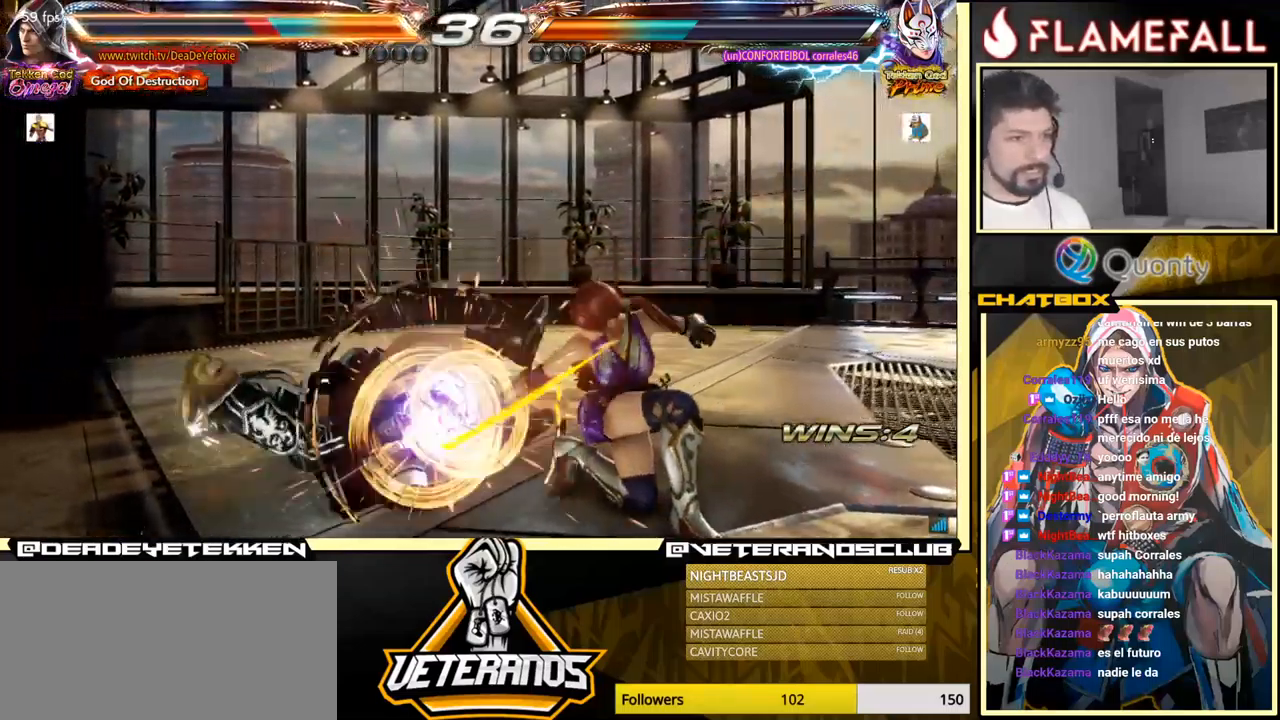
{"buttons": [], "left_stick": "left", "events": [[400, "left_stick", "left"]]}
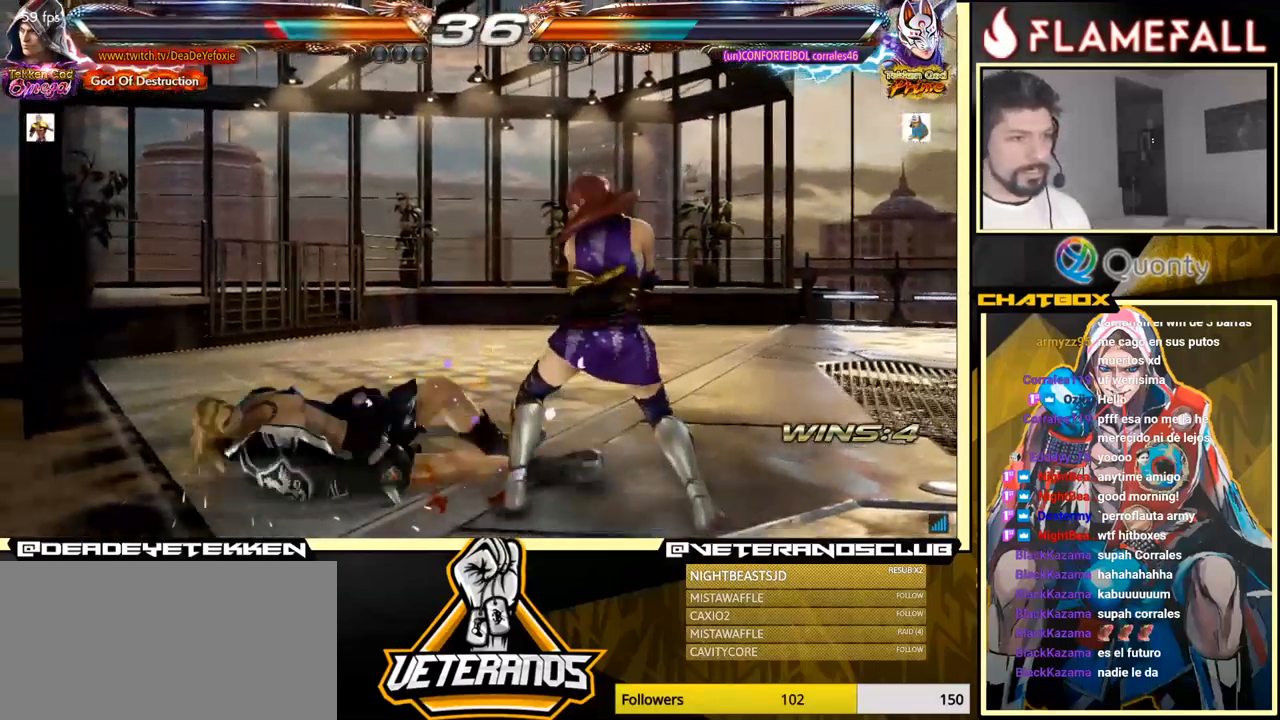
{"buttons": [], "left_stick": "left", "events": [[200, "left_stick", "center"], [300, "left_stick", "left"]]}
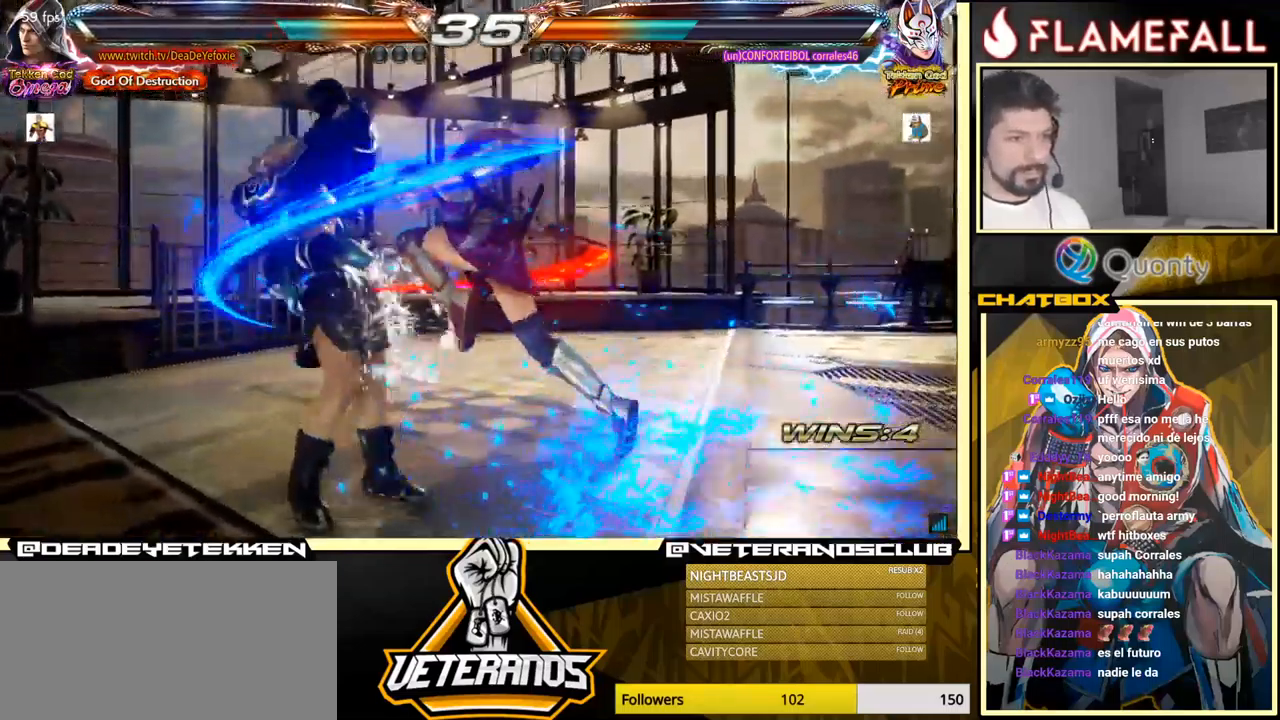
{"buttons": ["R2"], "left_stick": "right", "events": [[50, "left_stick", "center"], [233, "left_stick", "up"], [316, "left_stick", "center"], [483, "left_stick", "right"], [500, "R2", "down"]]}
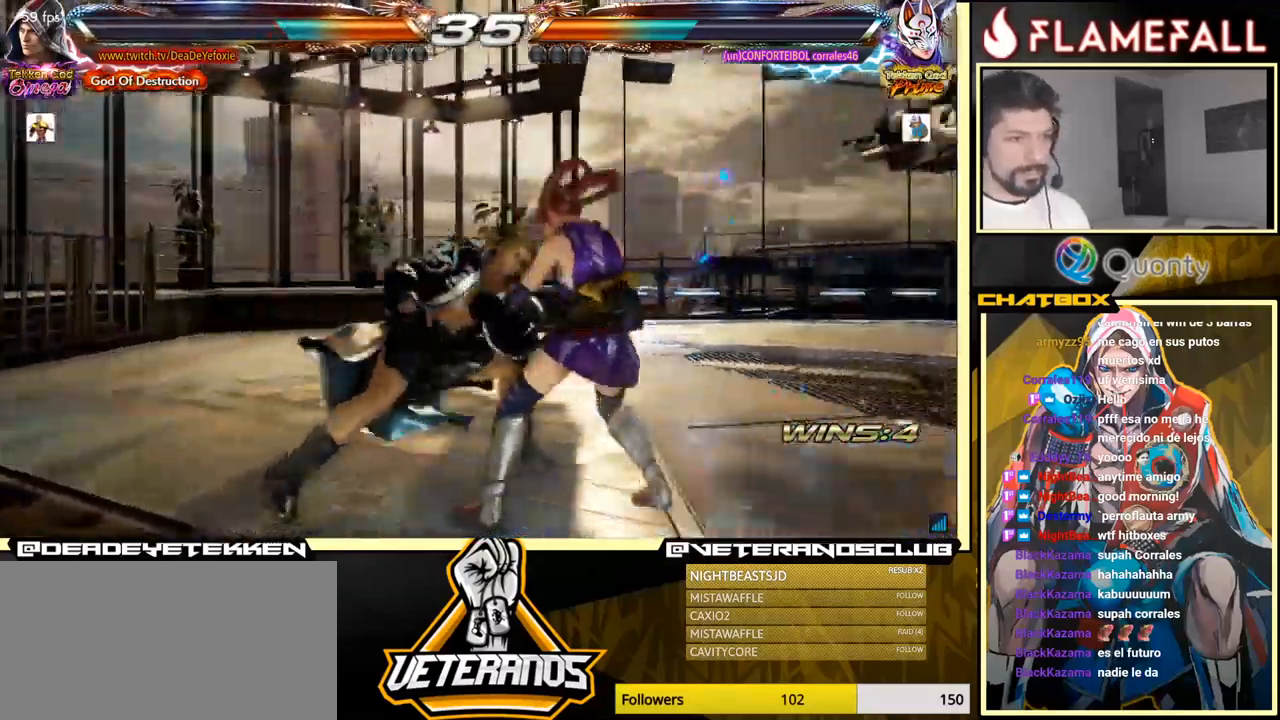
{"buttons": [], "left_stick": "center", "events": [[66, "R2", "up"], [100, "Y", "down"], [100, "left_stick", "down-right"], [183, "Y", "up"], [283, "left_stick", "right"], [450, "left_stick", "center"]]}